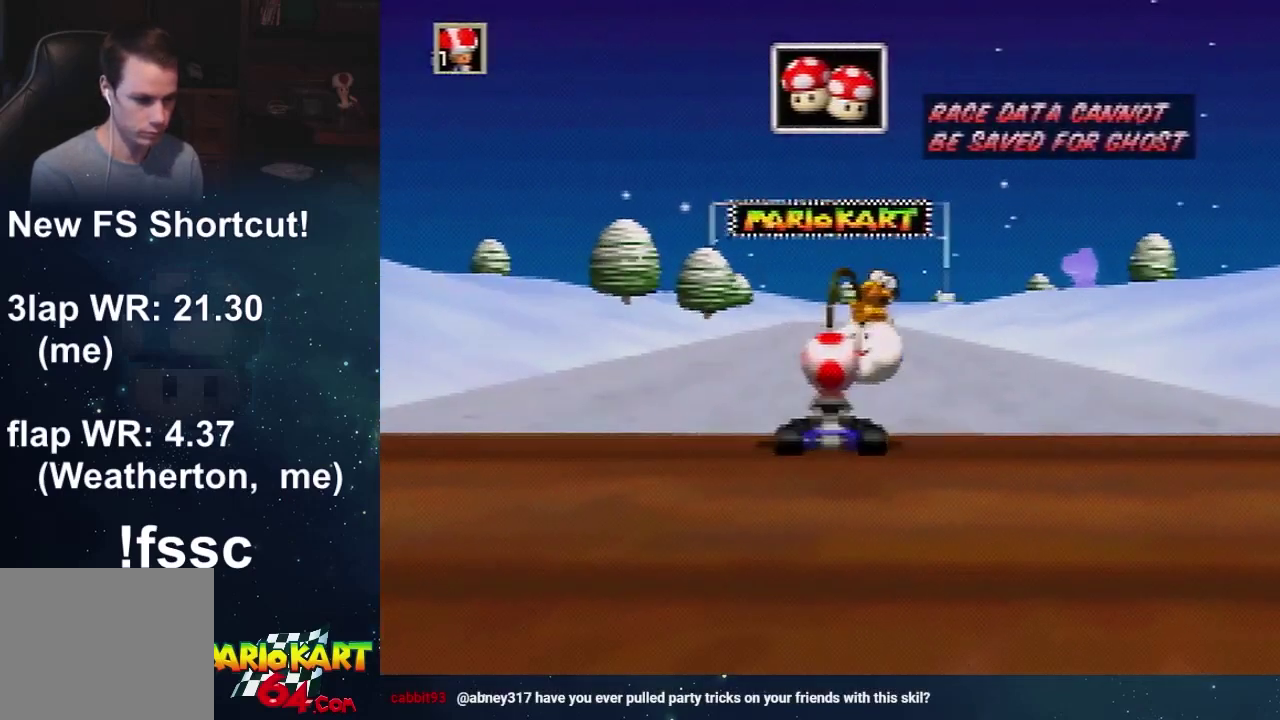
Gameplay with a controller (Nintendo layout); each line is a JSON object with the inputs held at the frame after it. "events" lists button and stick changes between this image and that frame as [ms after this image, input, new state], when the widget could be followed in between. Not read: L3 R1 R3.
{"buttons": ["A"], "left_stick": "center", "events": []}
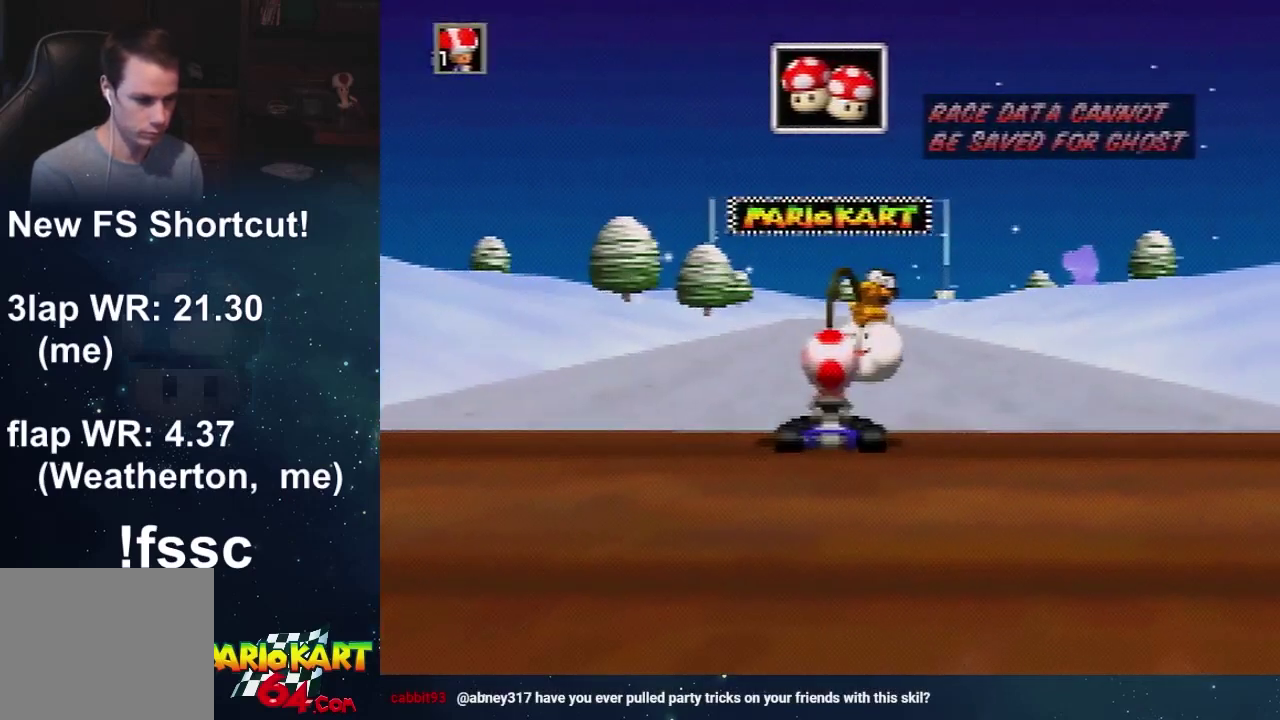
{"buttons": ["A"], "left_stick": "center", "events": [[200, "left_stick", "right"], [501, "left_stick", "center"]]}
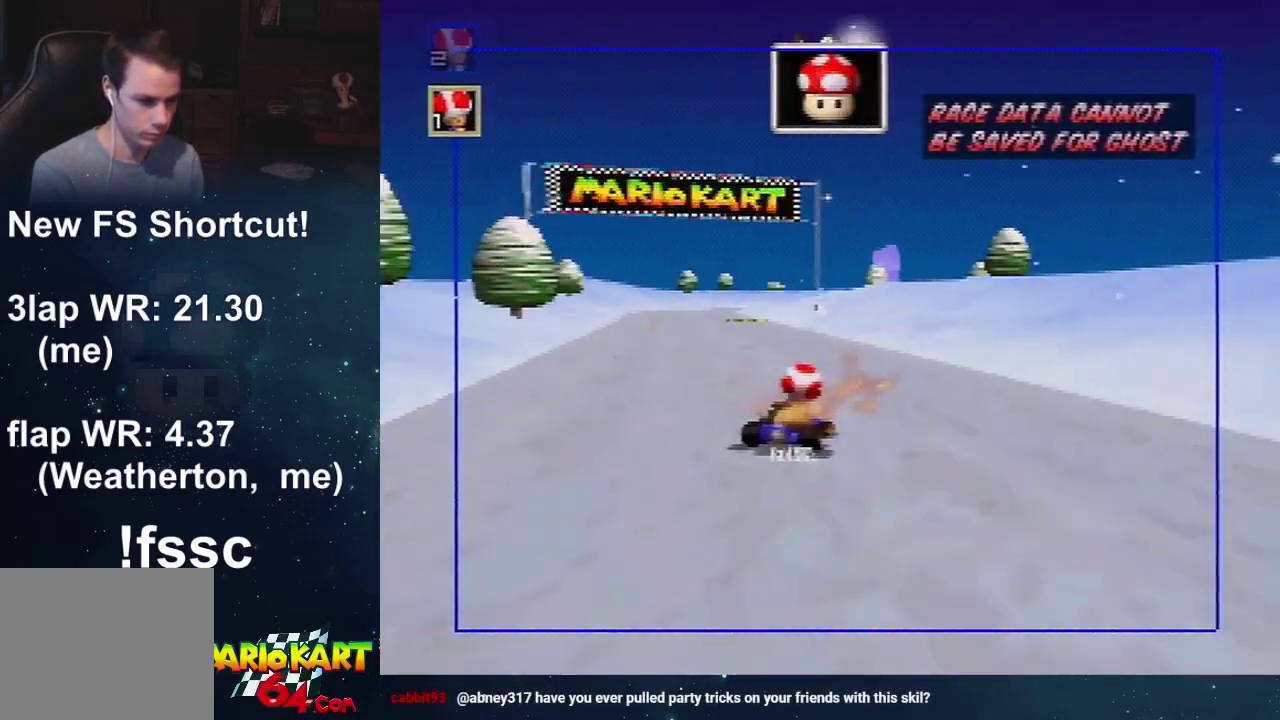
{"buttons": ["A"], "left_stick": "right", "events": [[166, "left_stick", "right"]]}
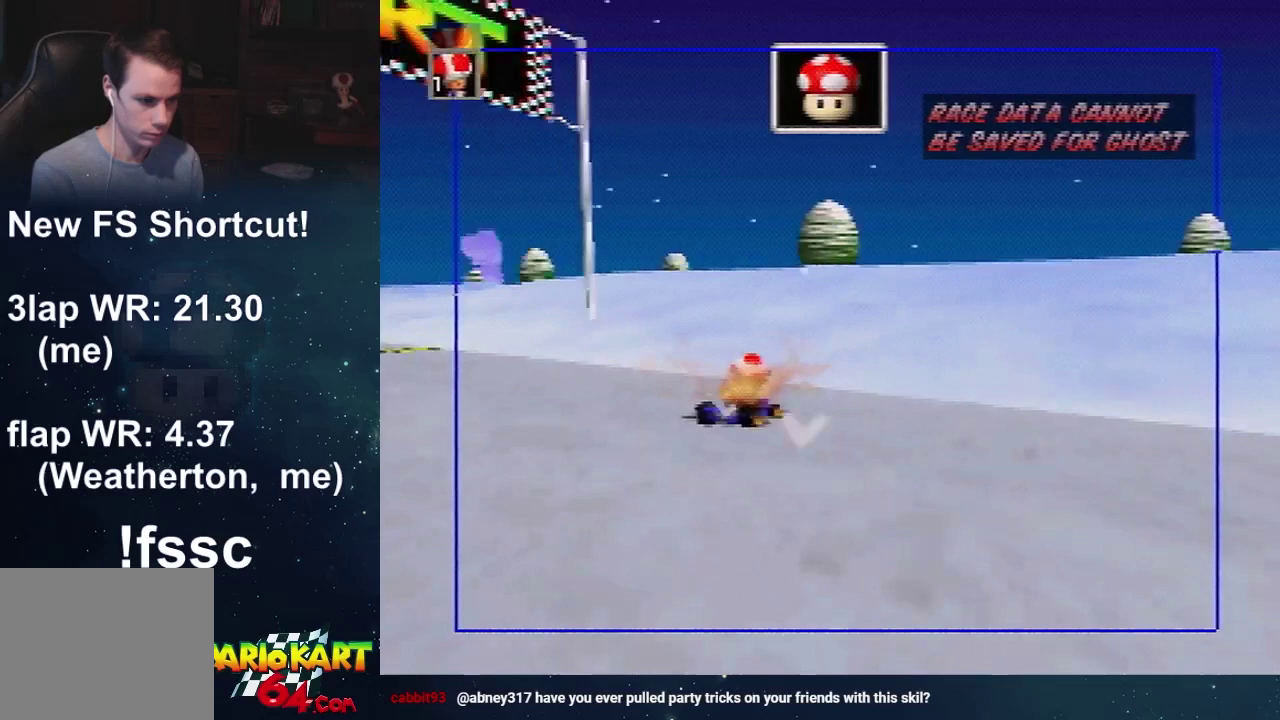
{"buttons": ["A"], "left_stick": "center", "events": [[334, "left_stick", "center"]]}
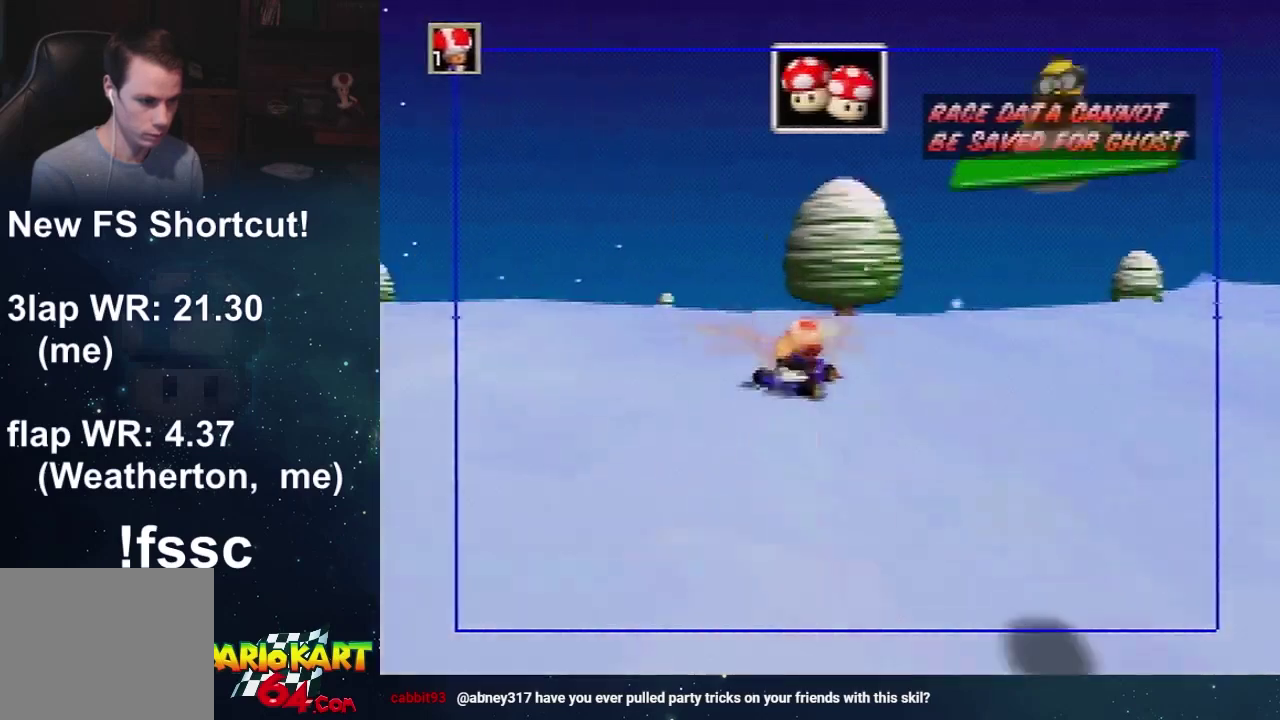
{"buttons": ["A"], "left_stick": "center", "events": [[67, "left_stick", "right"], [267, "left_stick", "center"]]}
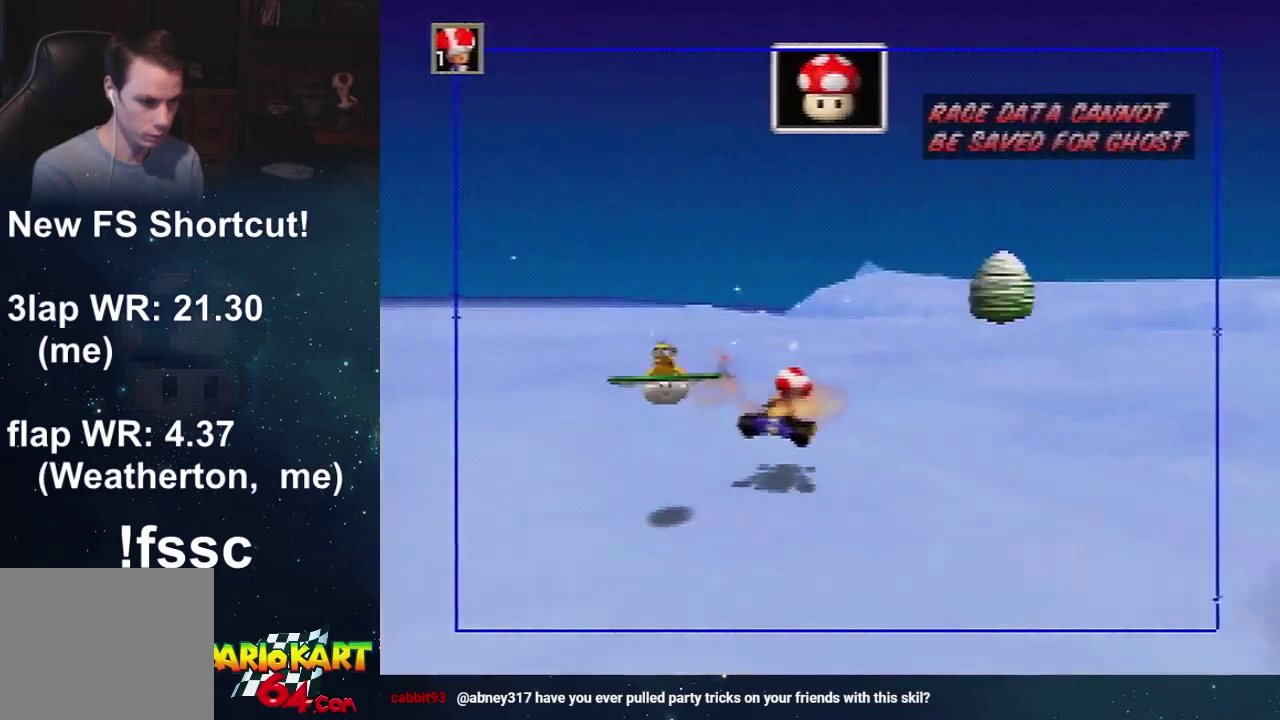
{"buttons": ["A"], "left_stick": "center", "events": [[67, "left_stick", "right"], [300, "left_stick", "center"]]}
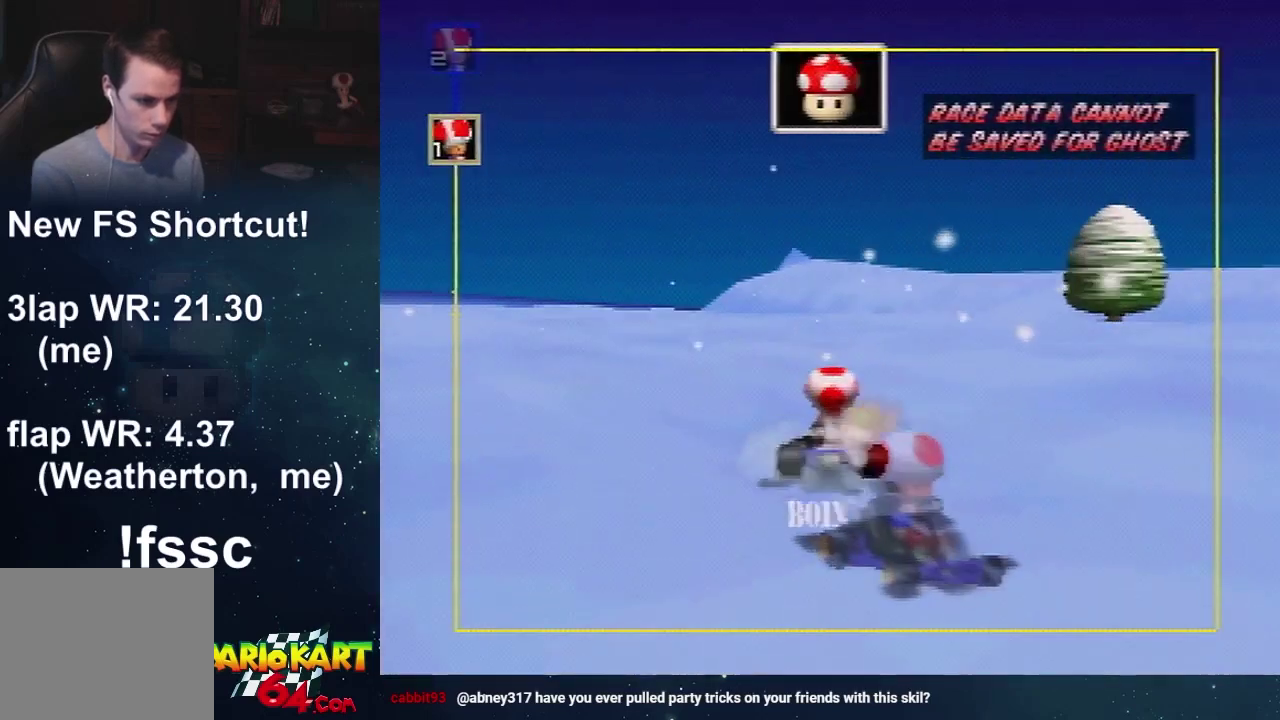
{"buttons": [], "left_stick": "center", "events": [[200, "A", "up"]]}
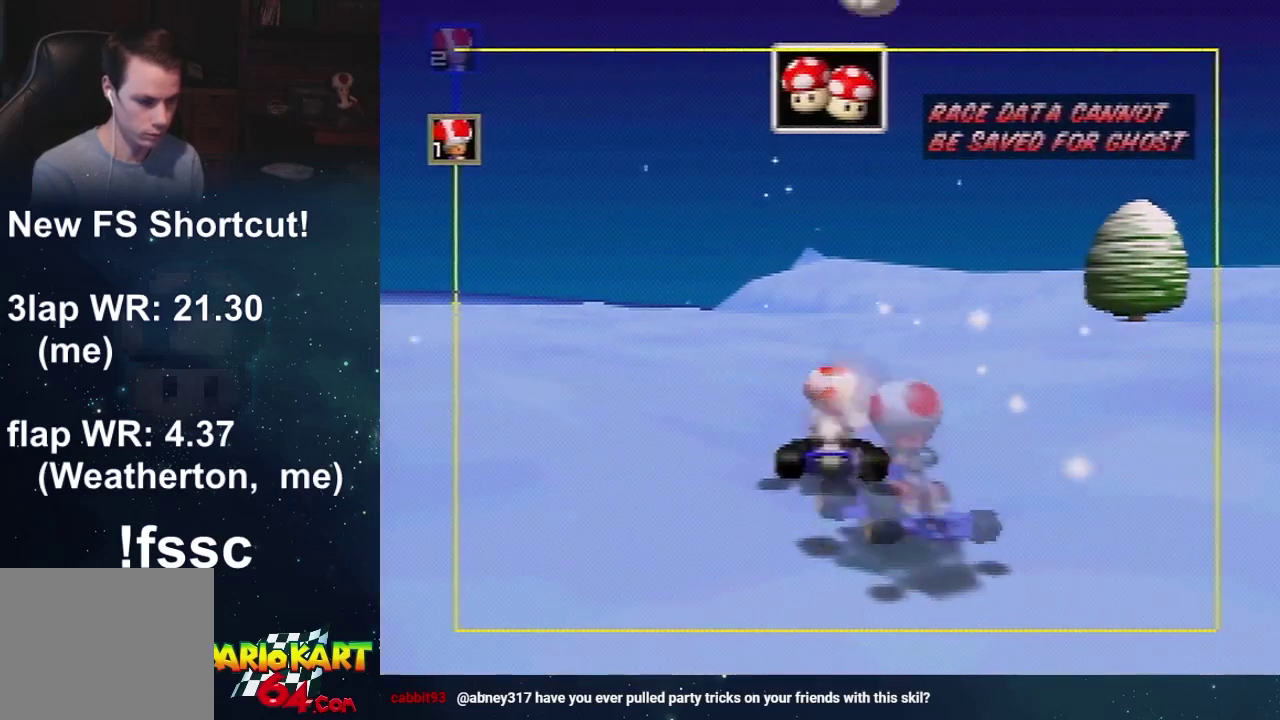
{"buttons": [], "left_stick": "center", "events": []}
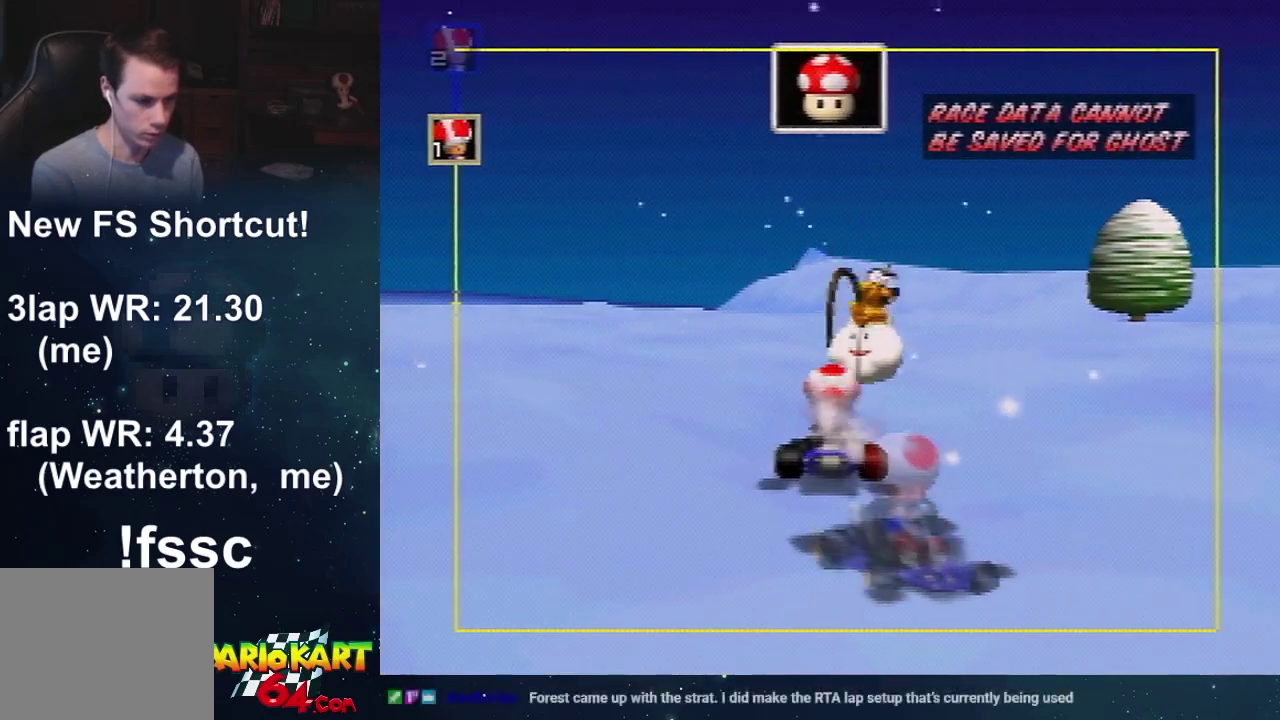
{"buttons": [], "left_stick": "center", "events": []}
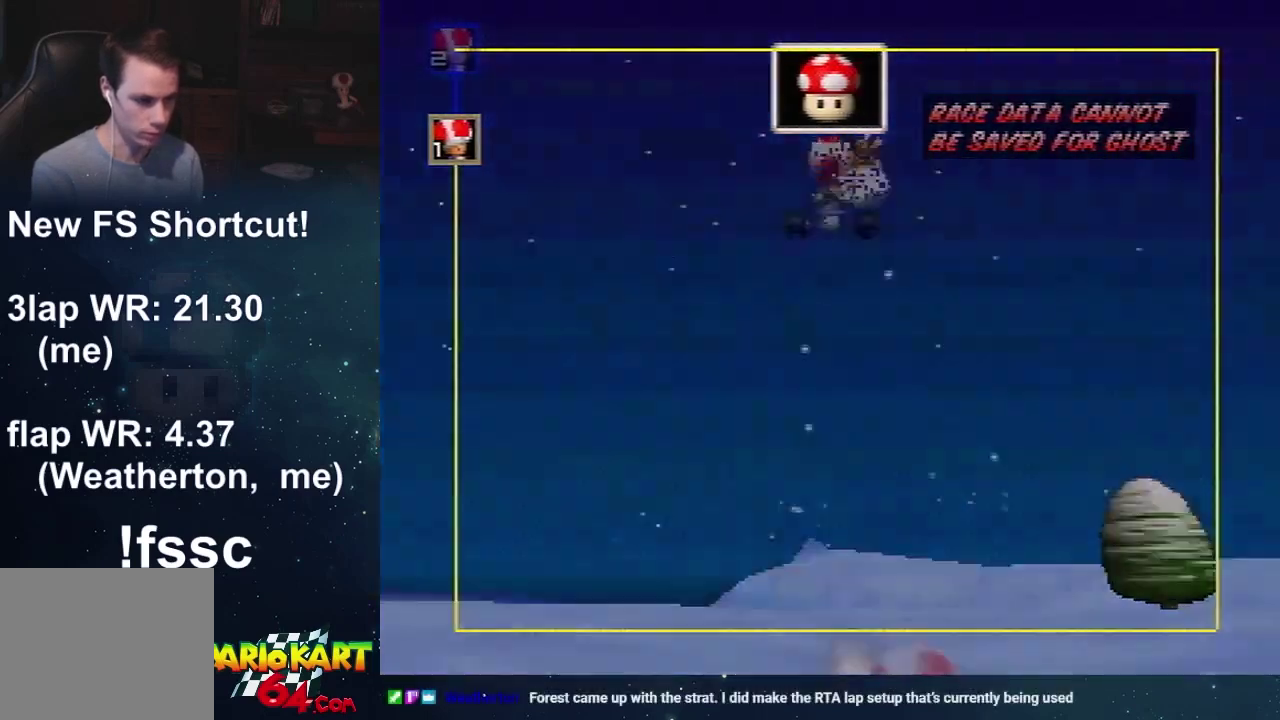
{"buttons": [], "left_stick": "center", "events": []}
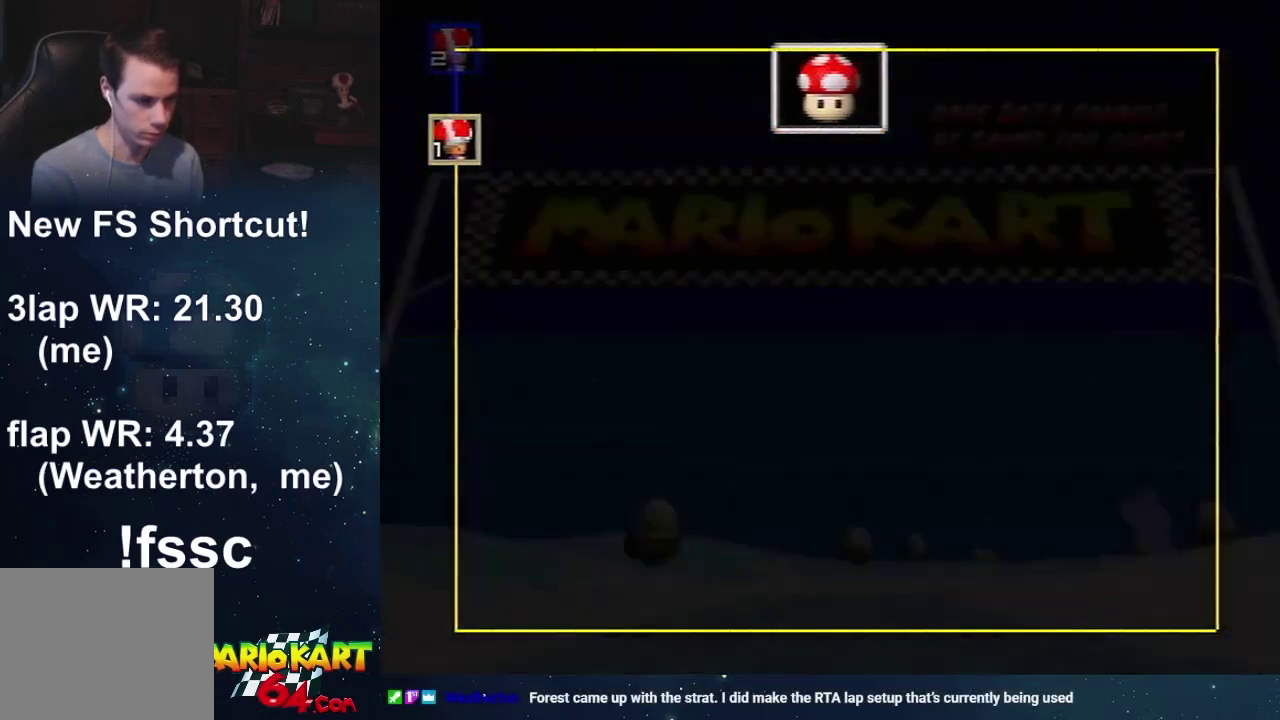
{"buttons": [], "left_stick": "right", "events": [[467, "left_stick", "right"]]}
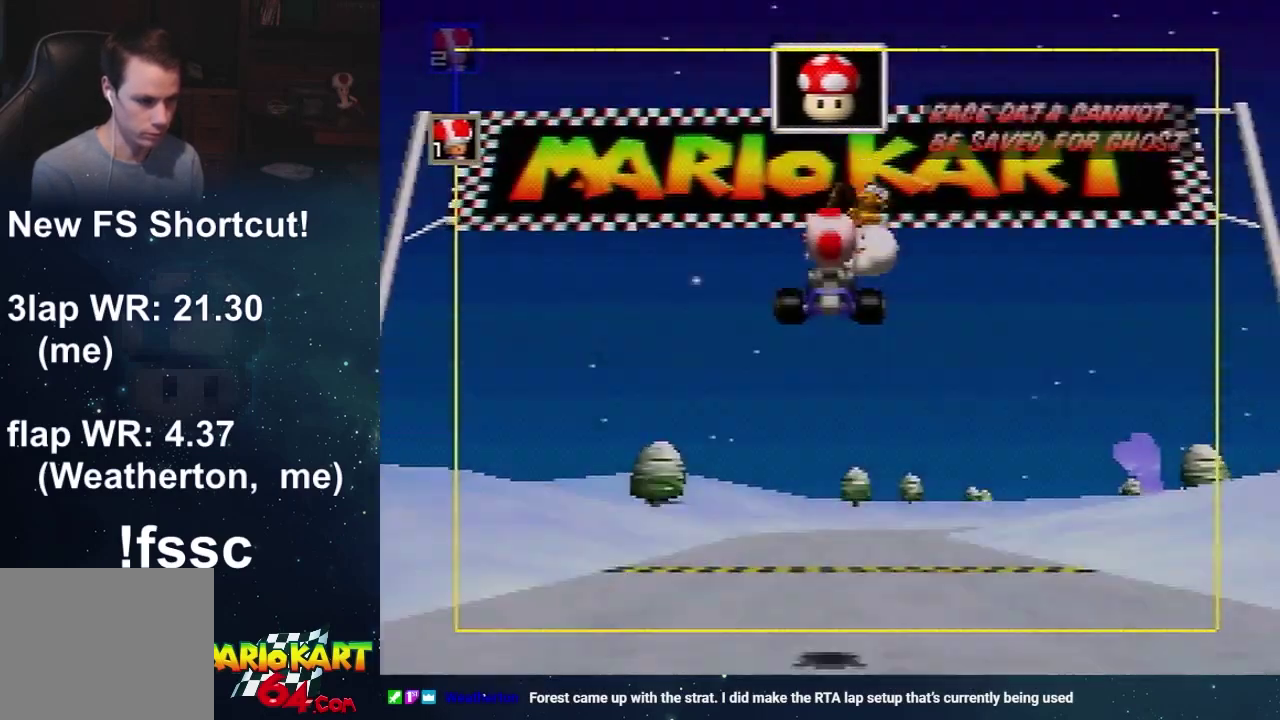
{"buttons": [], "left_stick": "right", "events": []}
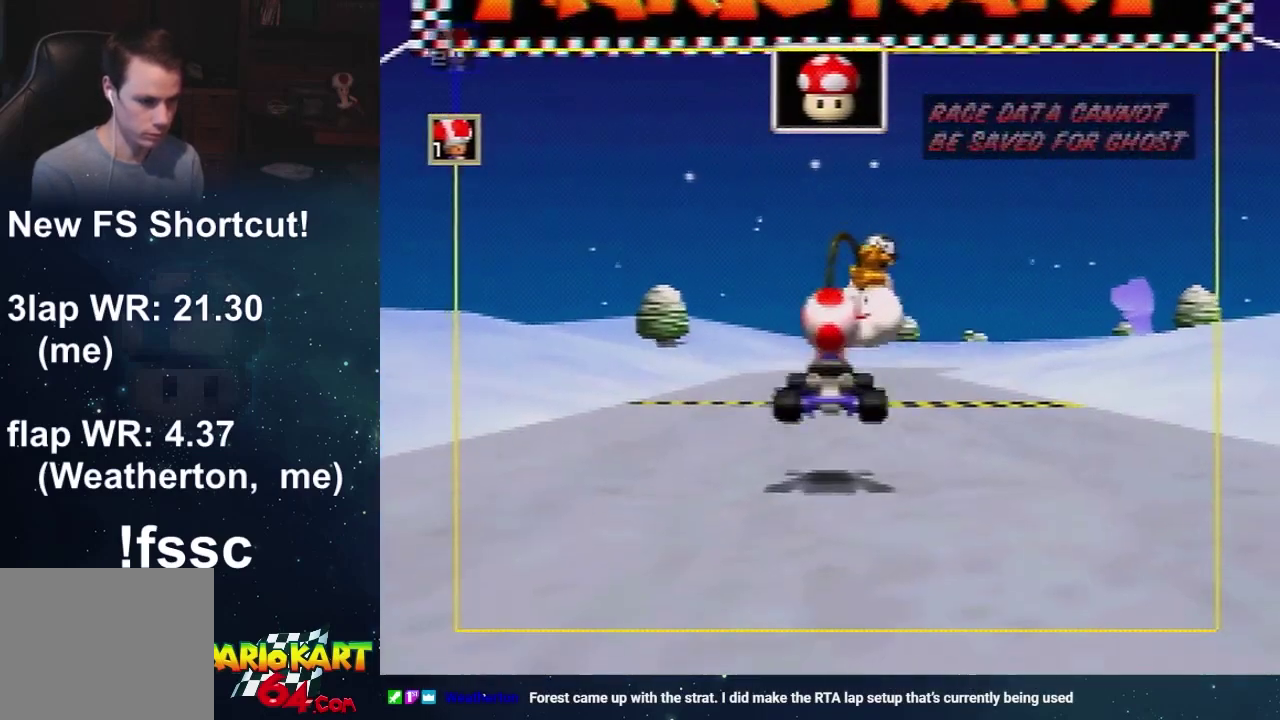
{"buttons": ["A", "B"], "left_stick": "right", "events": [[166, "A", "down"], [166, "B", "down"]]}
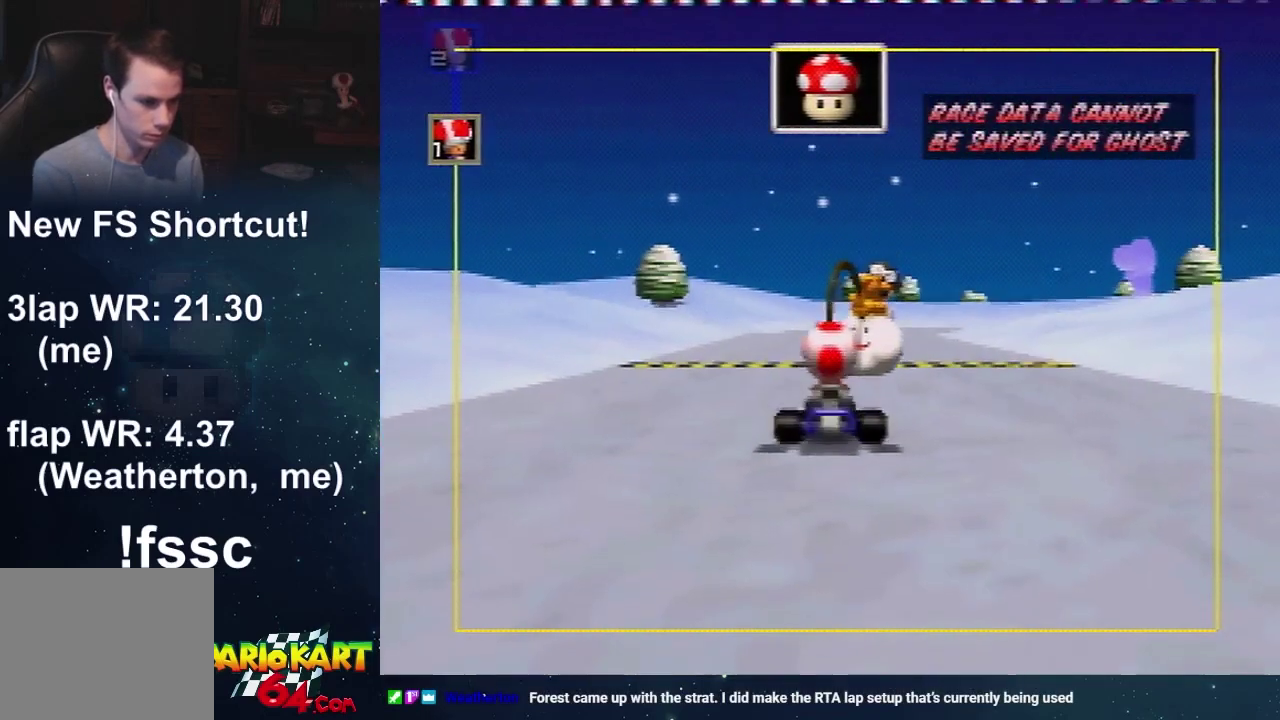
{"buttons": ["A", "B"], "left_stick": "right", "events": []}
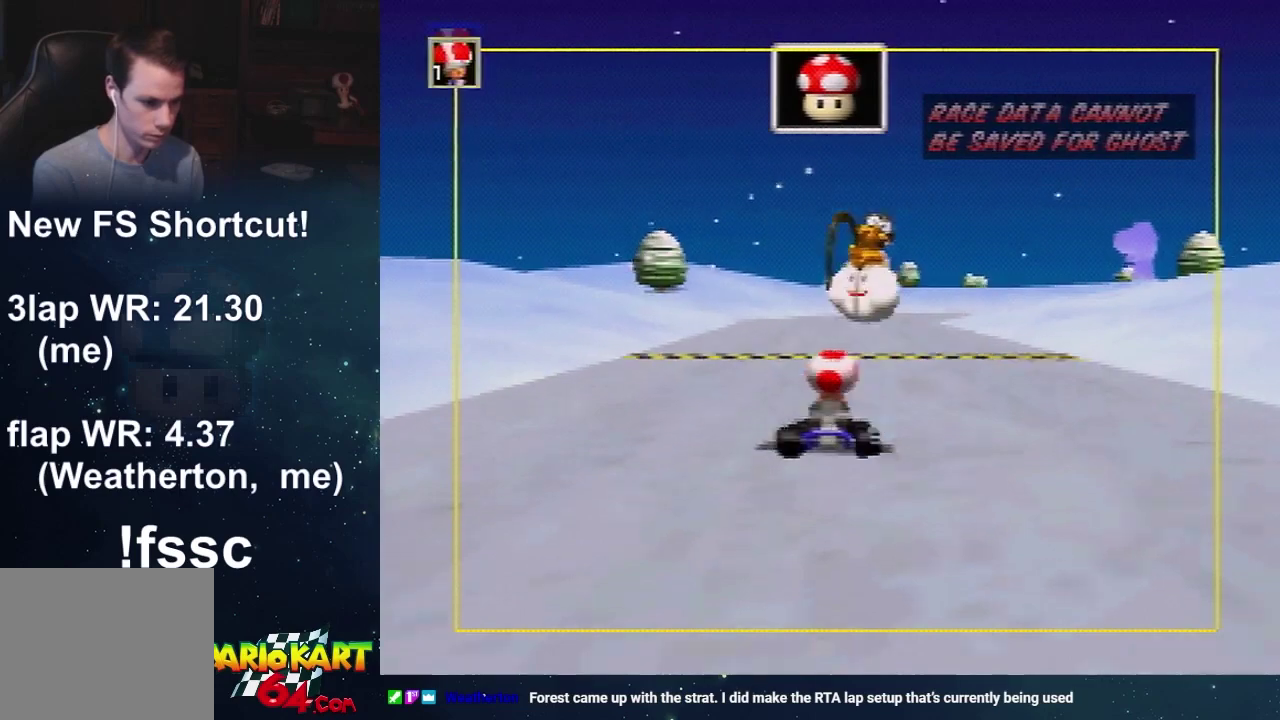
{"buttons": ["A"], "left_stick": "right", "events": [[233, "B", "up"], [233, "left_stick", "center"], [367, "left_stick", "right"]]}
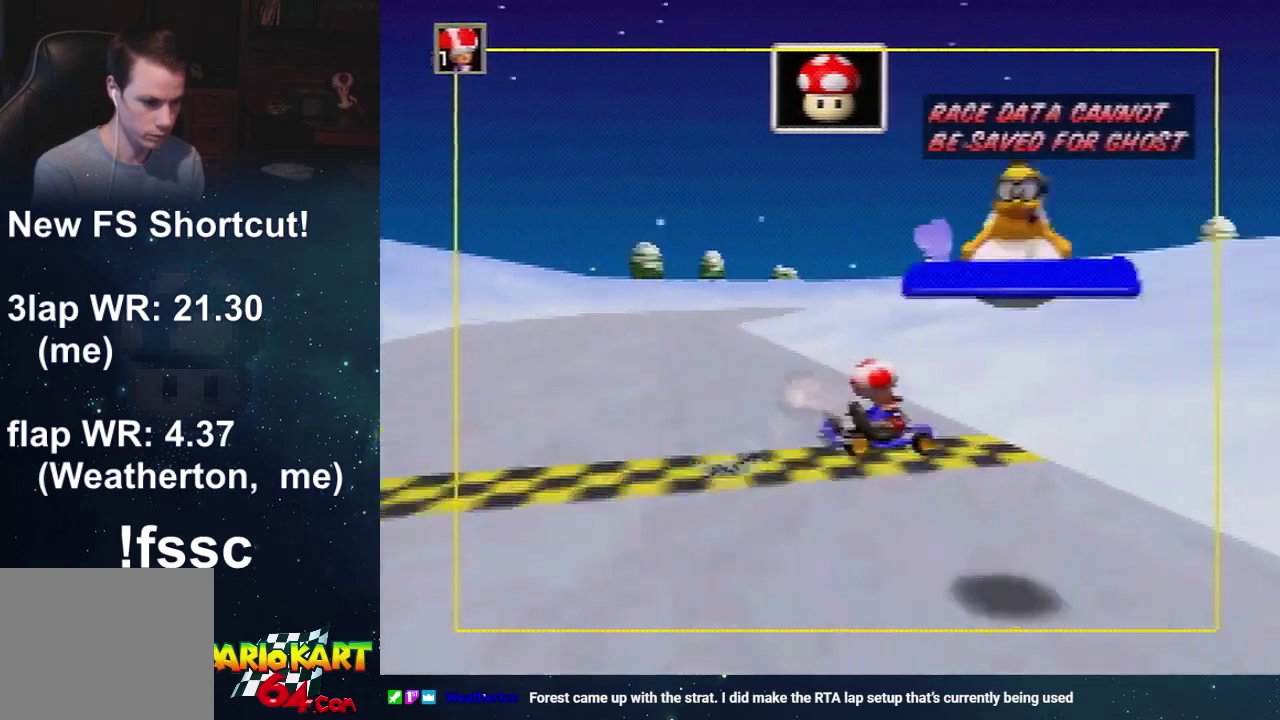
{"buttons": ["A"], "left_stick": "right", "events": [[400, "left_stick", "center"], [500, "left_stick", "right"]]}
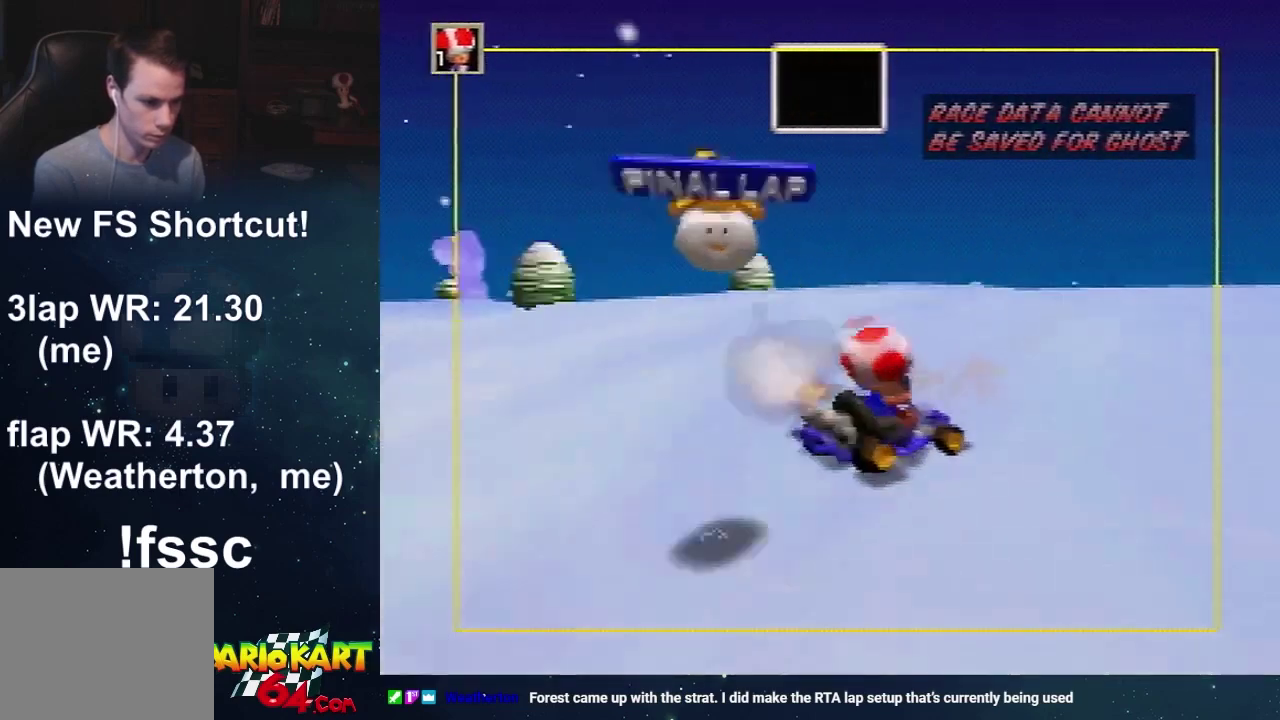
{"buttons": ["A"], "left_stick": "right", "events": [[301, "left_stick", "center"], [434, "left_stick", "right"]]}
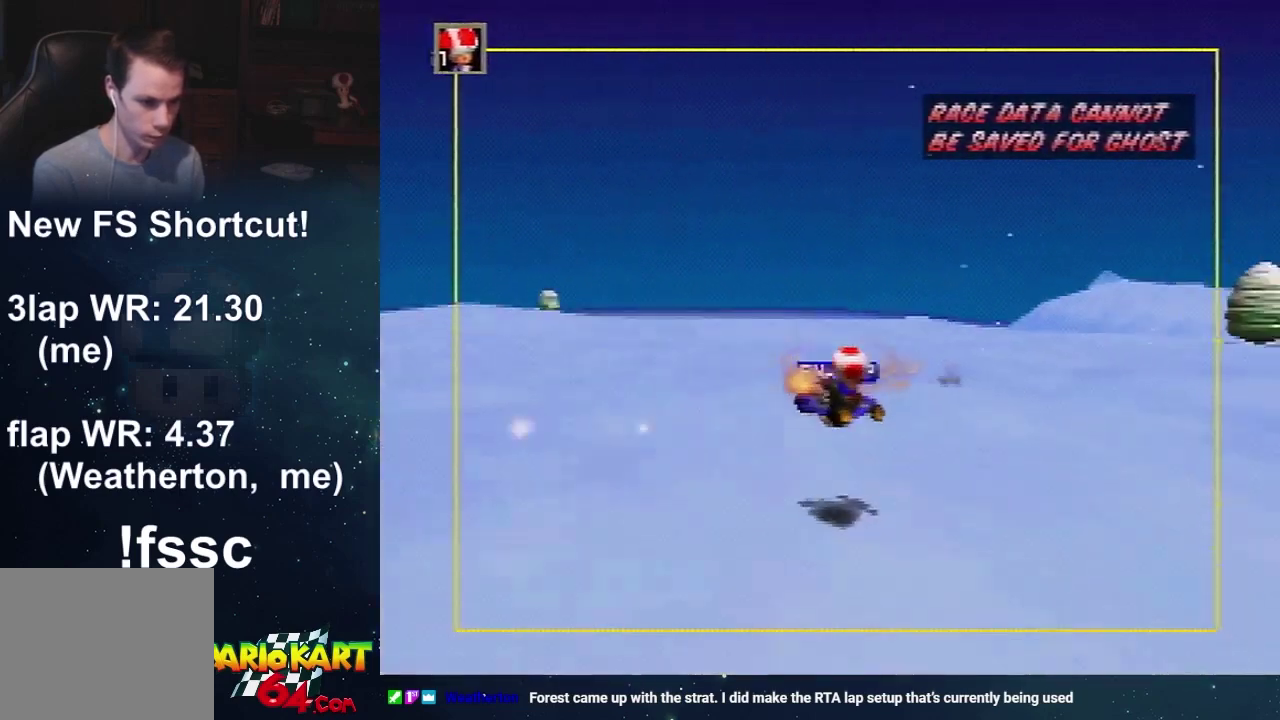
{"buttons": ["A"], "left_stick": "center", "events": [[367, "left_stick", "center"]]}
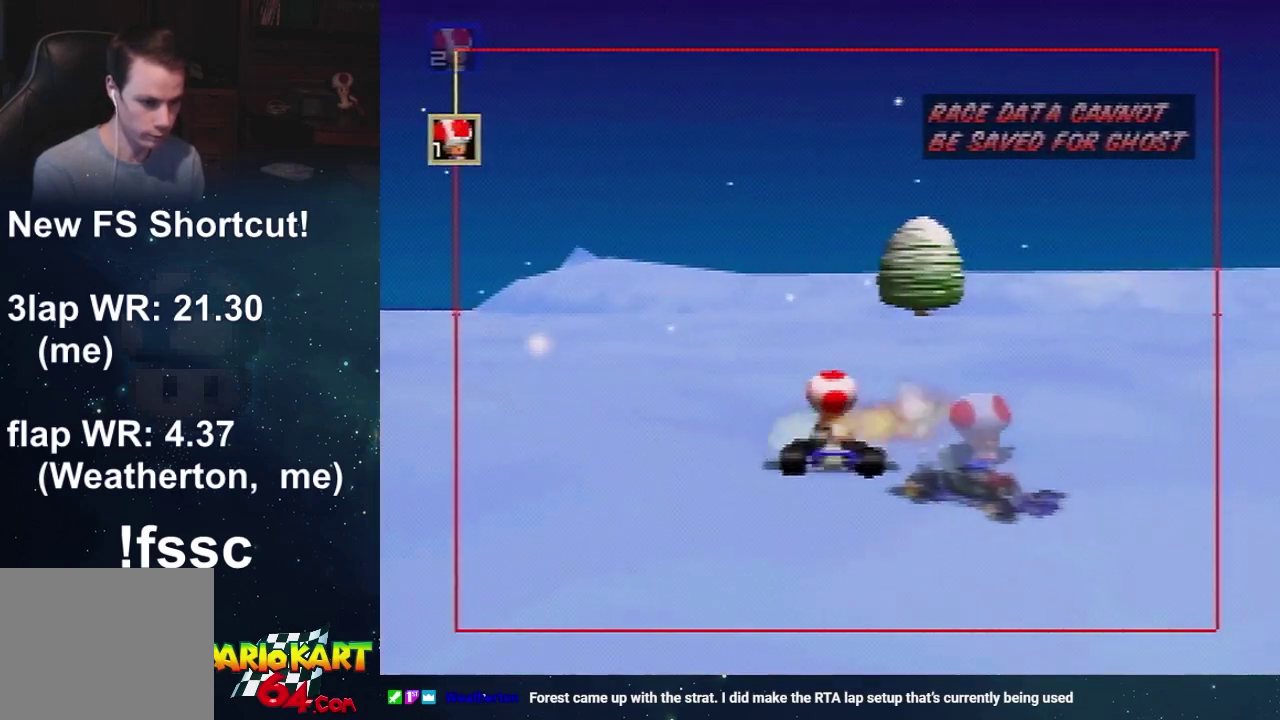
{"buttons": ["C_RIGHT"], "left_stick": "center", "events": [[200, "A", "up"], [467, "C_RIGHT", "down"]]}